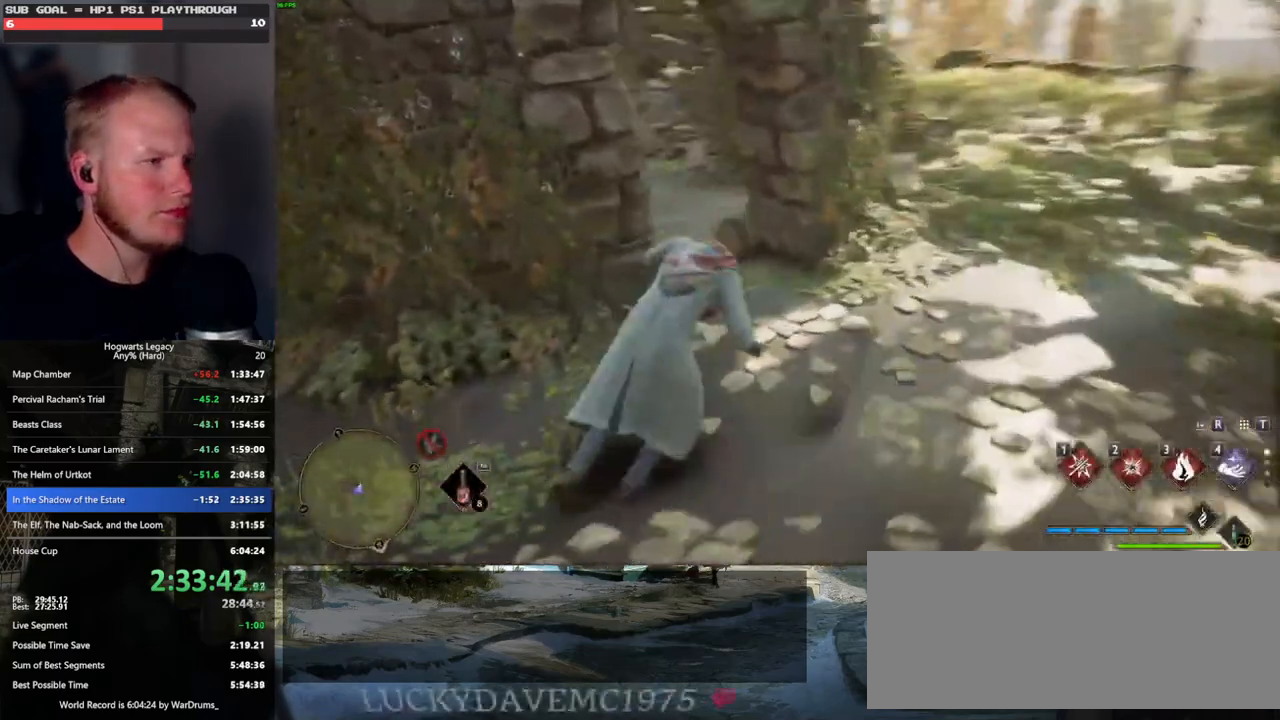
Gameplay with keyboard and mouse; each line is a JSON object with the keys and mouse buttons held at the frame after it. "events" lists presses ("down") and releases ("up") of ".", "/", "0", "1", "2", "3", "4", "5", "6", "7", "8", "9", "a", "alt_l", "alt_r", "b", "backslash", "backspace", "c", "caps_lock", "comma", "ctrl_l", "ctrl_r", "d", "e", "equals", "escape", "f", "f1", "f10", "f11", "f12", "f2", "f3", "f4", "f5", "f6", "f7", "f8", "f9", "g", "h", "i", "j", "k", "l", "lbracket", "m", "minus", "n", "o", "p", "q", "quote", "r", "rbracket", "return", "s", "semicolon", "shift_l", "shift_r", "space", "super_l", "super_r", "t", "tab", "tilde", "u", "v", "w", "x", "y", "z", "mouse_left", "mouse_wheel", "mouse_right", "mouse_mb4" and "mouse_mb5" between this image and that frame as [ms after this image, input, new state], when the widget could be followed in between. "mouse_left", "mouse_wheel", "mouse_right", "mouse_mb4", "mouse_mb5" = the "left", "wheel", "right", "mb4", "mb5" buttons of the "mouse" list. No other keys are recorded. "wheel" means that the mouse wheel is clicked or scrolled. Mouse movement is not recorded.
{"keys": ["w"], "mouse": [], "events": [[267, "space", "up"]]}
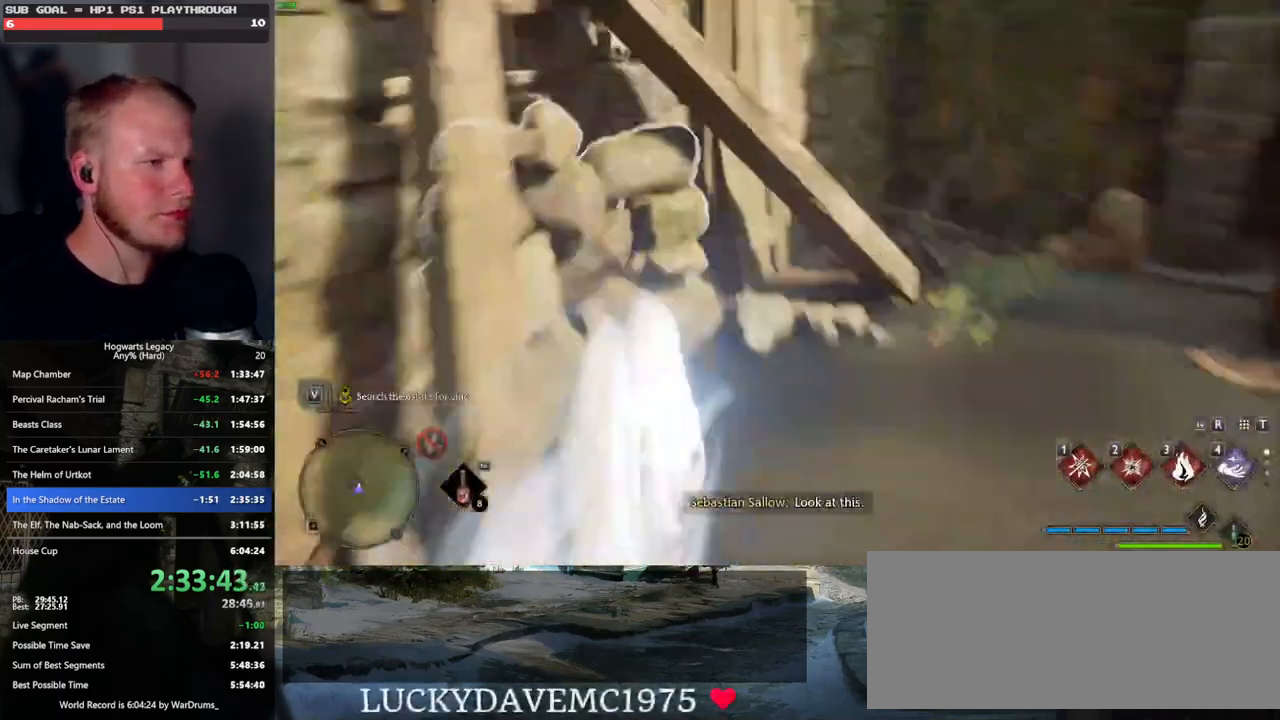
{"keys": ["w"], "mouse": [], "events": [[183, "w", "up"], [417, "w", "down"]]}
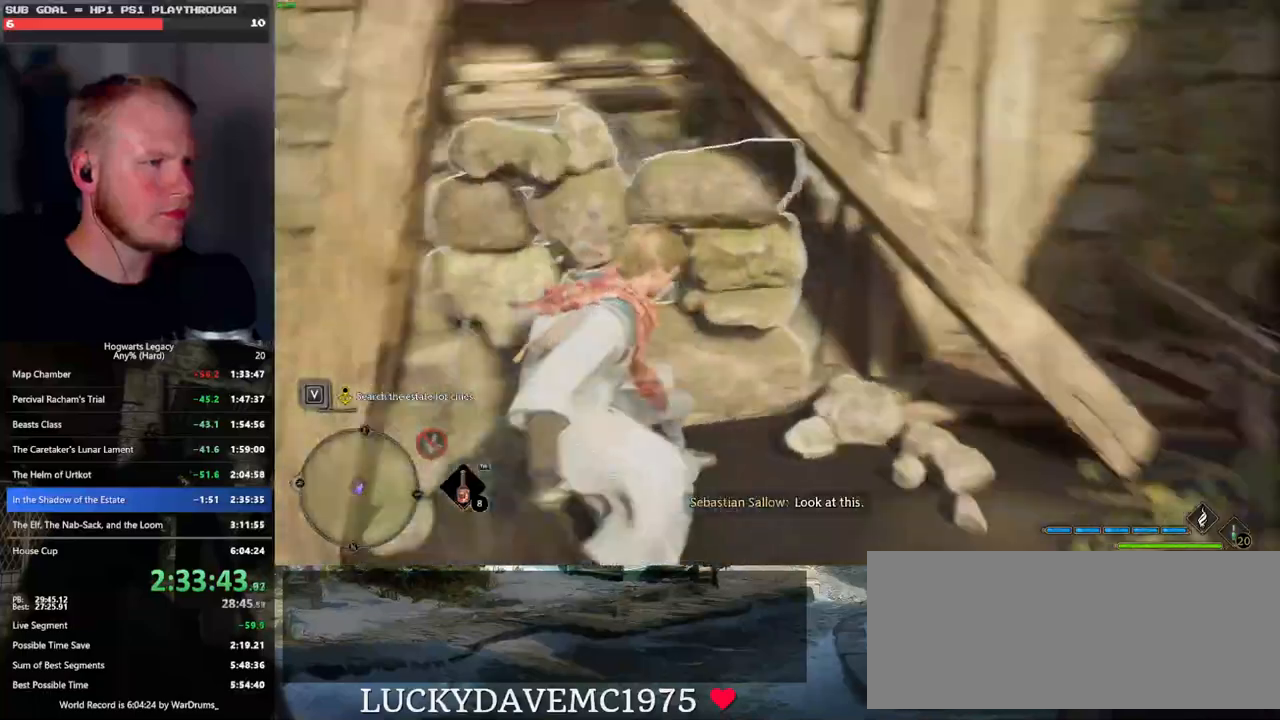
{"keys": ["w"], "mouse": [], "events": [[50, "space", "down"], [417, "space", "up"]]}
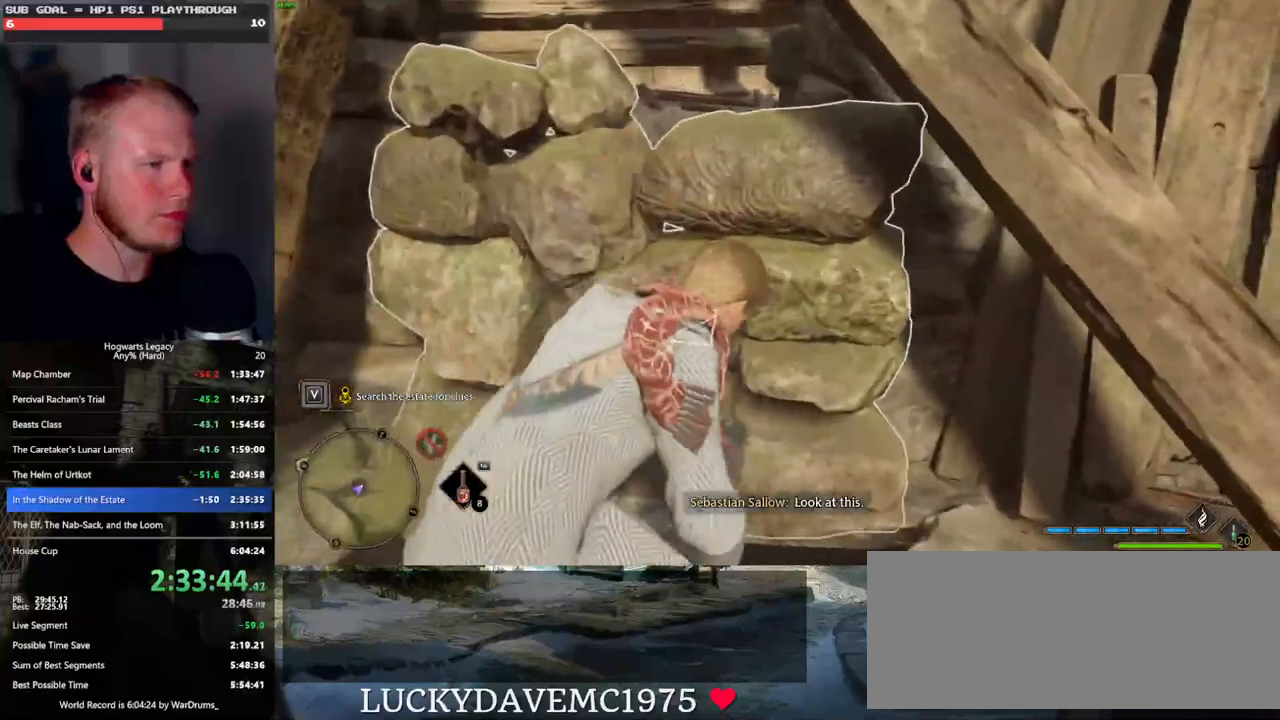
{"keys": ["s"], "mouse": [], "events": [[17, "d", "down"], [33, "w", "up"], [117, "s", "down"], [133, "d", "up"]]}
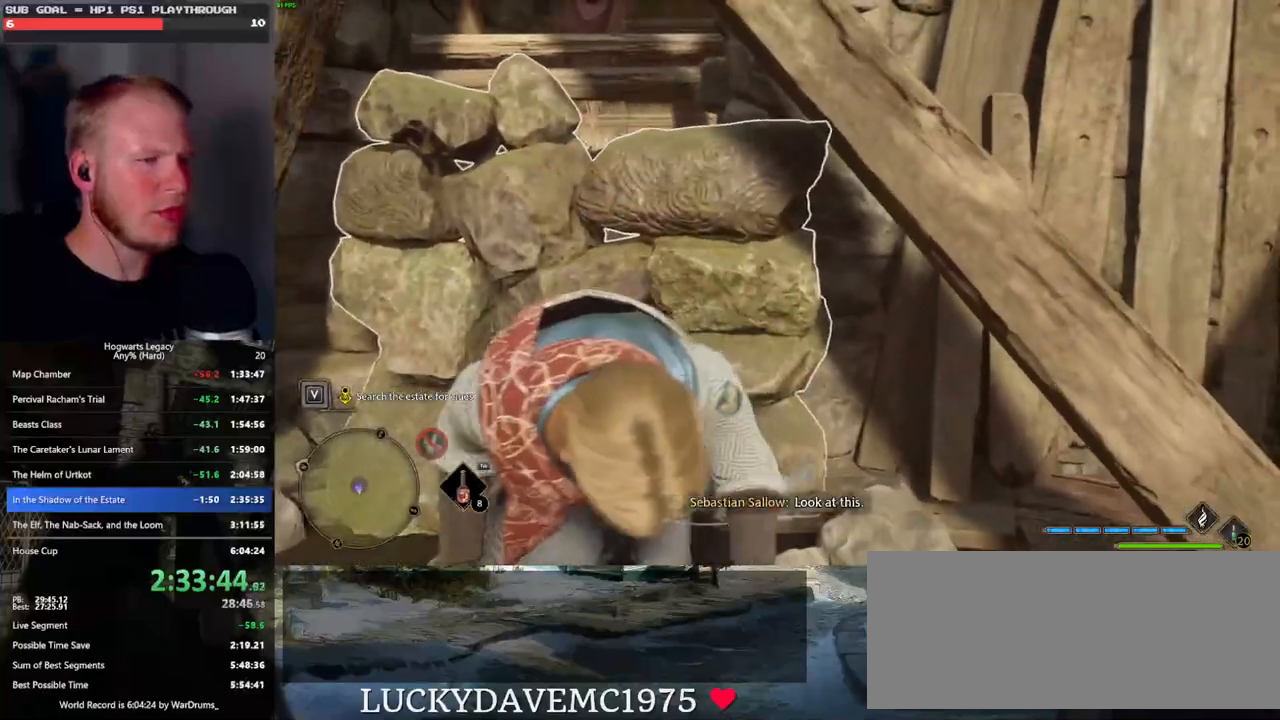
{"keys": [], "mouse": [], "events": [[450, "s", "up"]]}
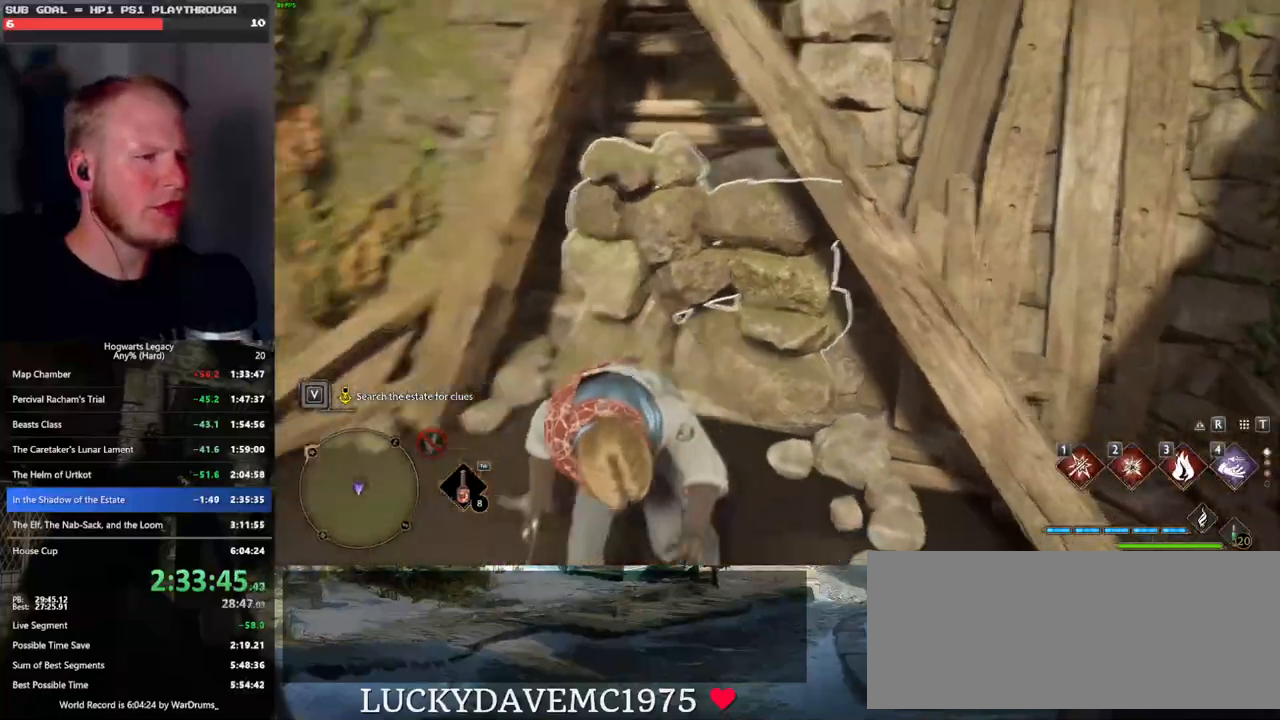
{"keys": ["w"], "mouse": [], "events": [[83, "w", "down"], [150, "space", "down"], [317, "space", "up"], [400, "space", "down"], [500, "space", "up"]]}
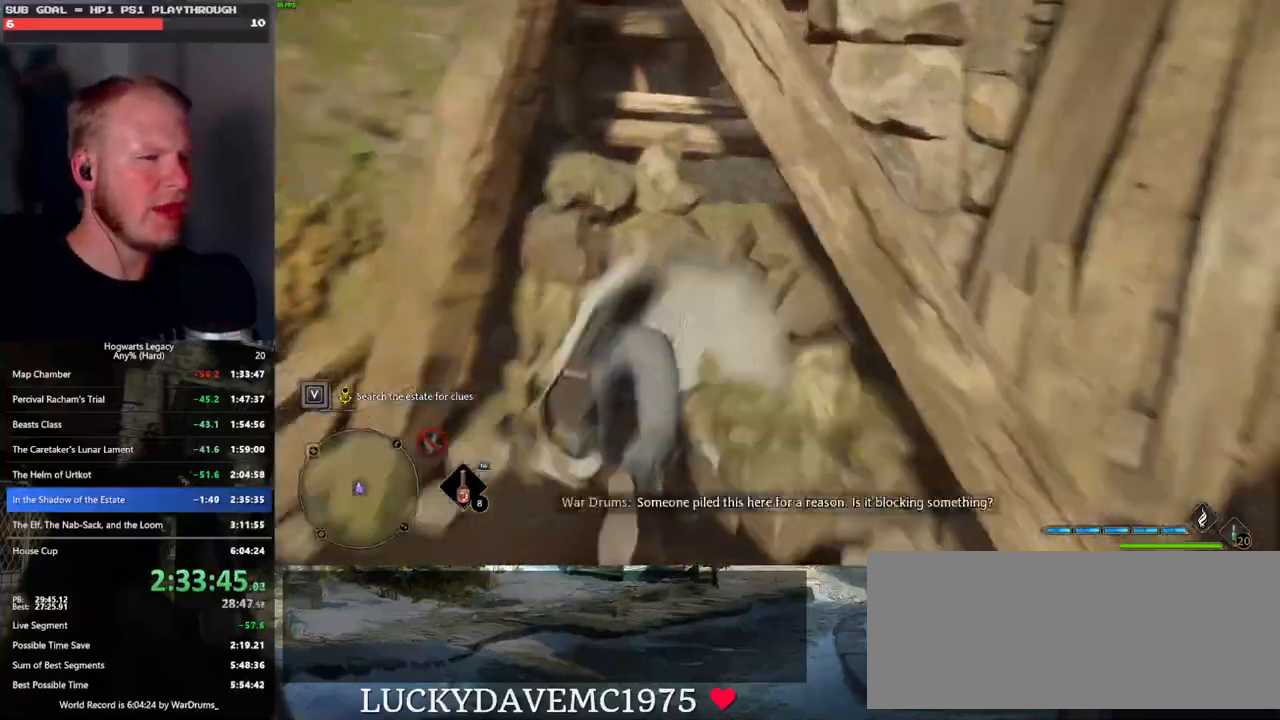
{"keys": ["w"], "mouse": [], "events": [[217, "d", "down"], [450, "d", "up"]]}
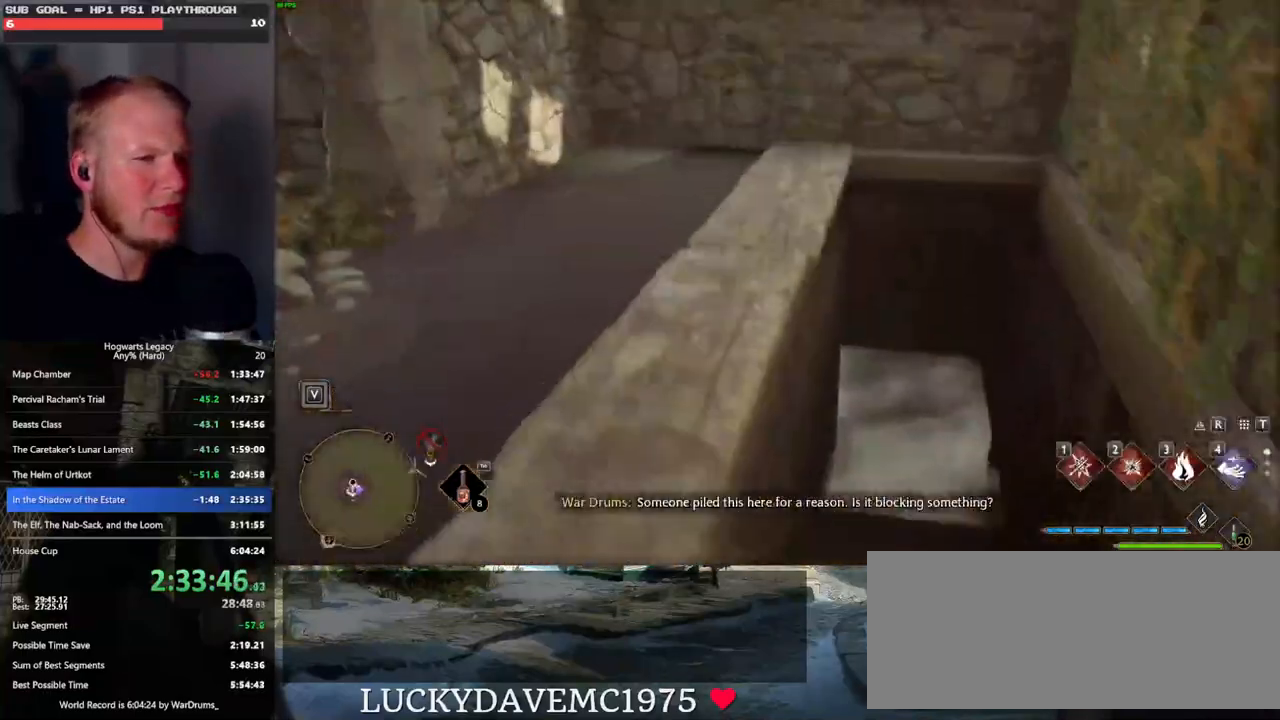
{"keys": ["space", "w"], "mouse": [], "events": [[150, "d", "down"], [283, "space", "down"], [483, "d", "up"]]}
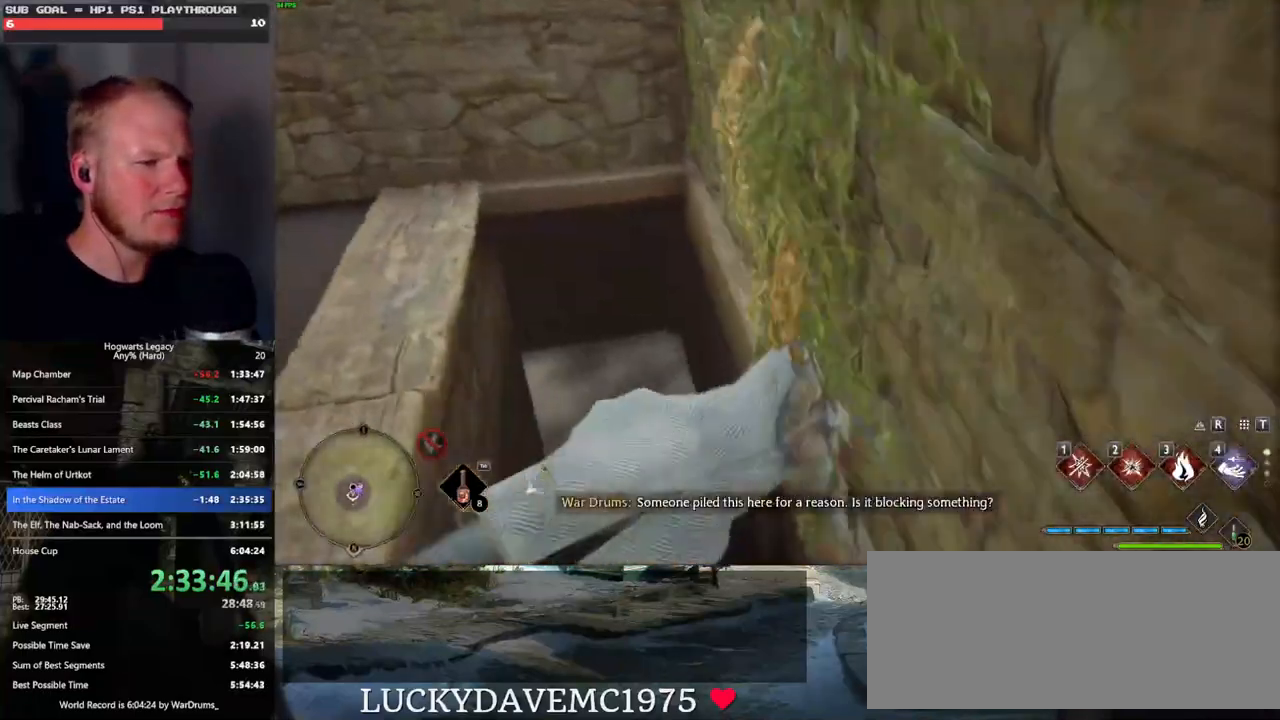
{"keys": ["w"], "mouse": [], "events": [[367, "space", "up"]]}
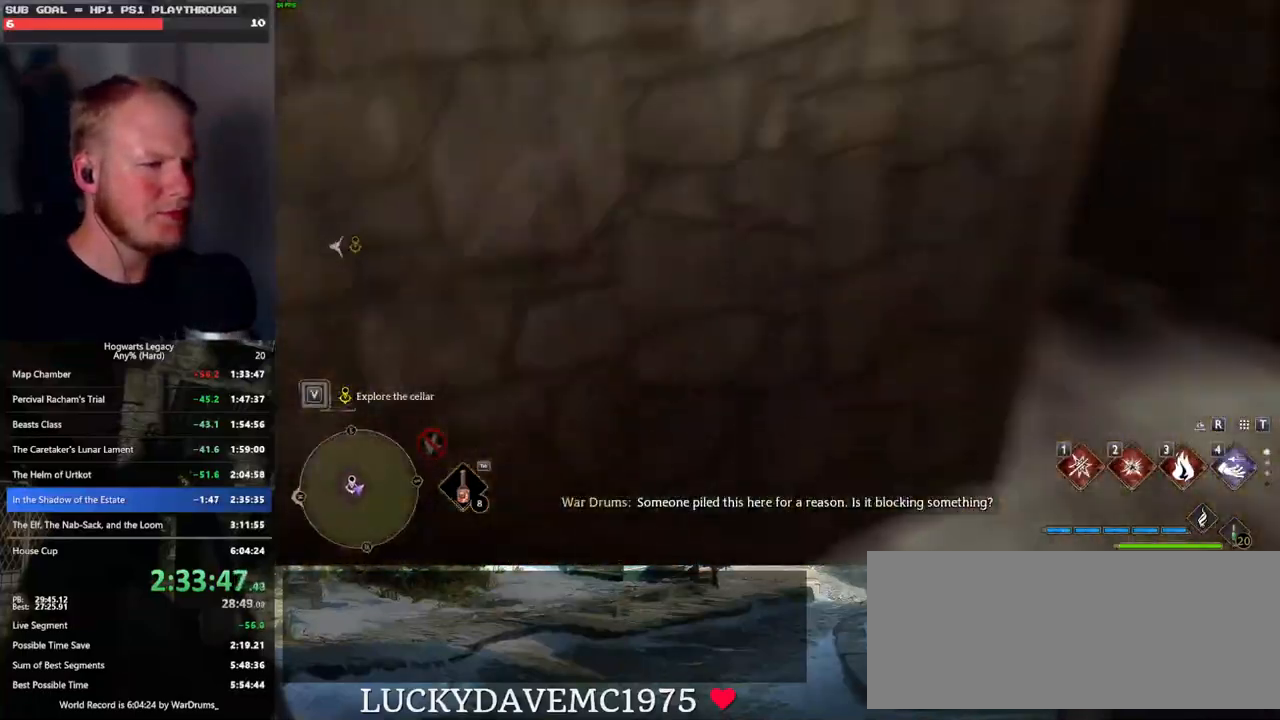
{"keys": ["d", "w"], "mouse": [], "events": [[167, "d", "down"]]}
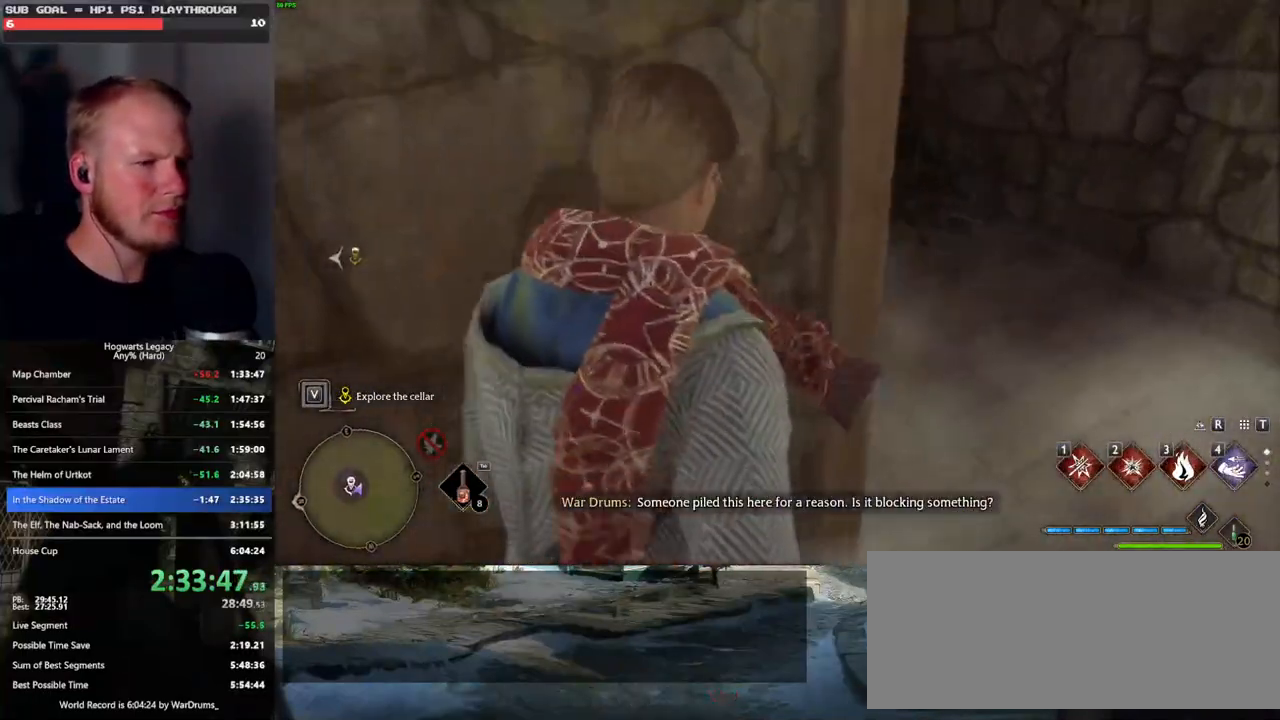
{"keys": ["space", "w"], "mouse": [], "events": [[233, "space", "down"], [333, "d", "up"]]}
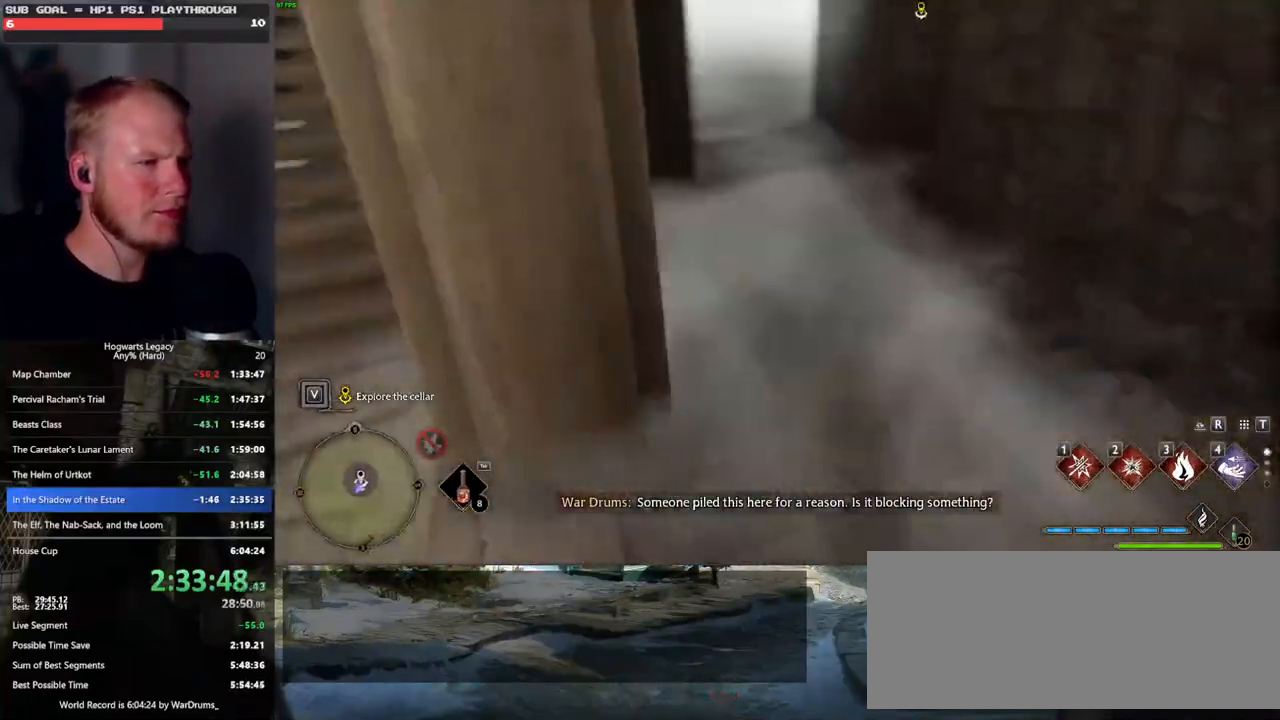
{"keys": ["w"], "mouse": [], "events": [[400, "space", "up"]]}
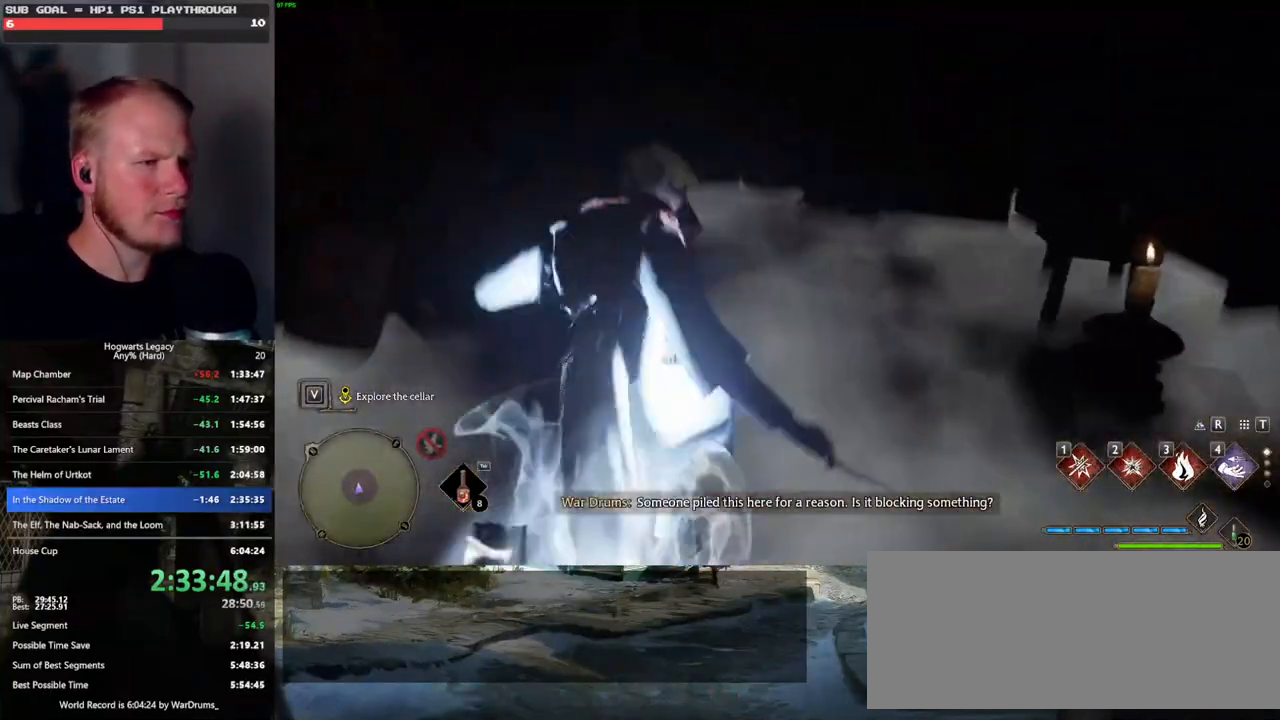
{"keys": ["space", "w"], "mouse": [], "events": [[350, "space", "down"]]}
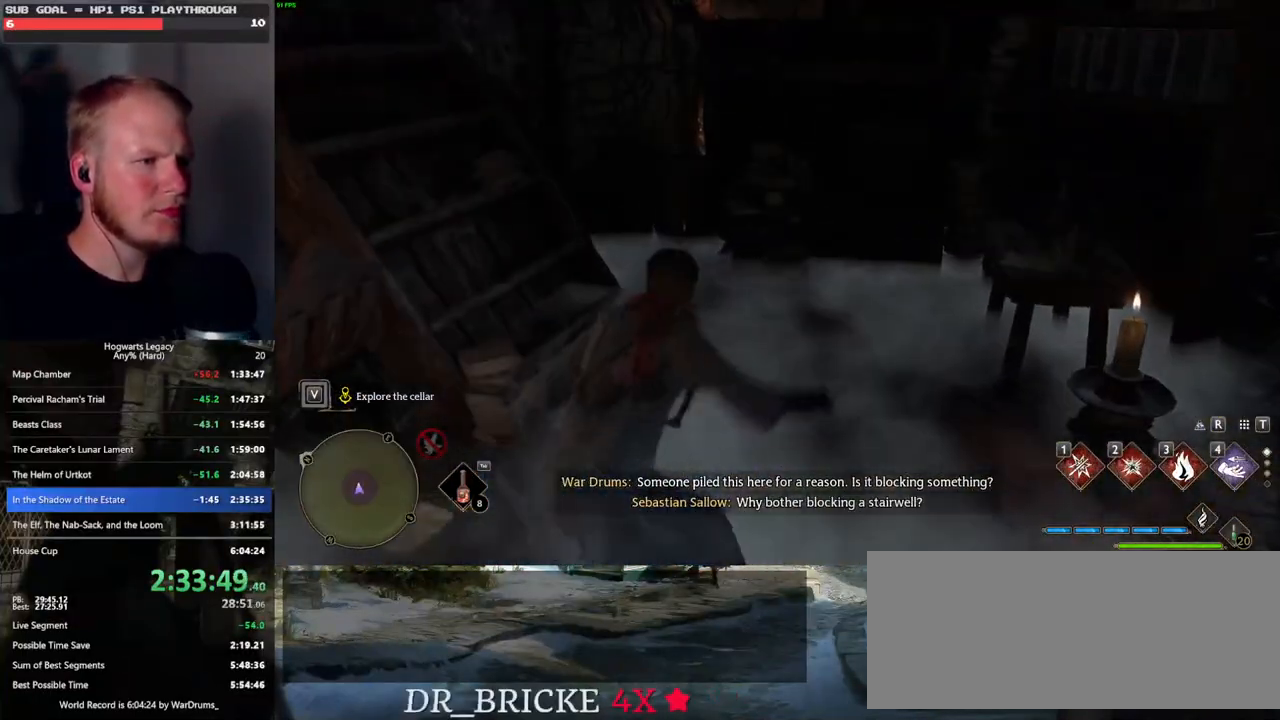
{"keys": ["w"], "mouse": [], "events": [[350, "space", "up"]]}
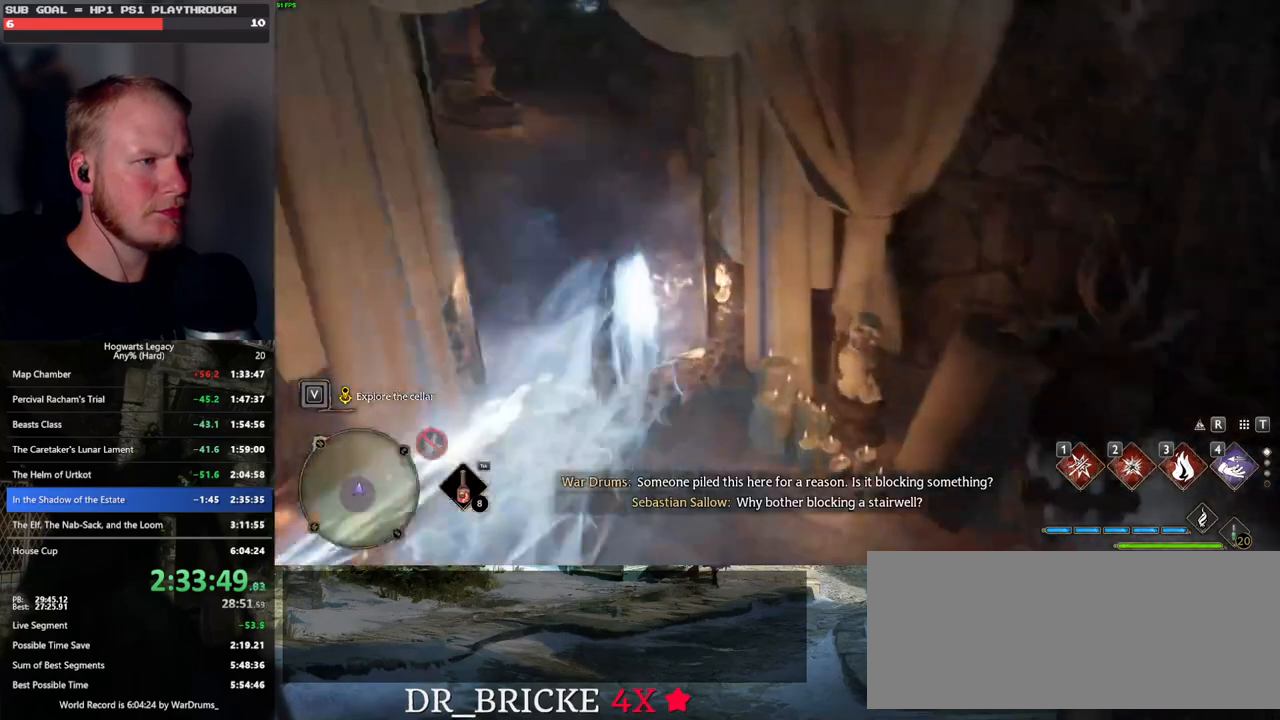
{"keys": [], "mouse": [], "events": [[50, "w", "up"], [317, "s", "down"], [467, "s", "up"]]}
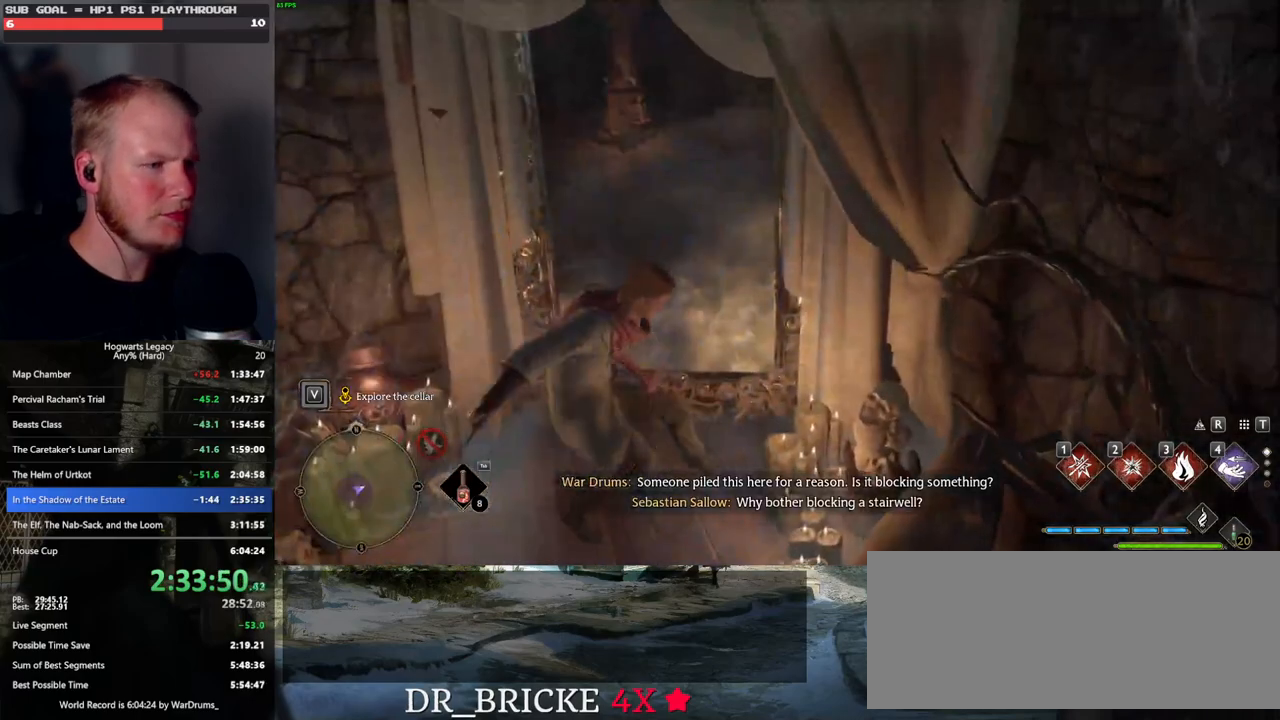
{"keys": ["i"], "mouse": [], "events": [[133, "w", "down"], [400, "w", "up"], [500, "i", "down"]]}
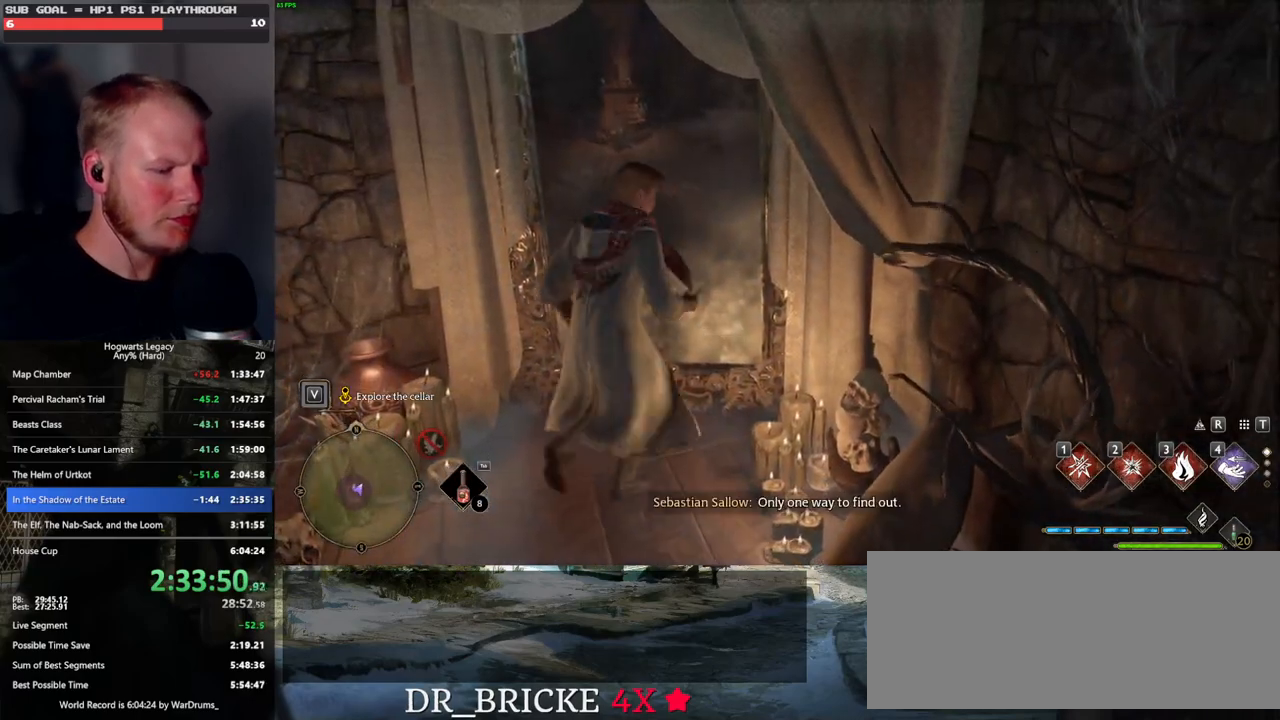
{"keys": [], "mouse": [], "events": [[100, "i", "up"]]}
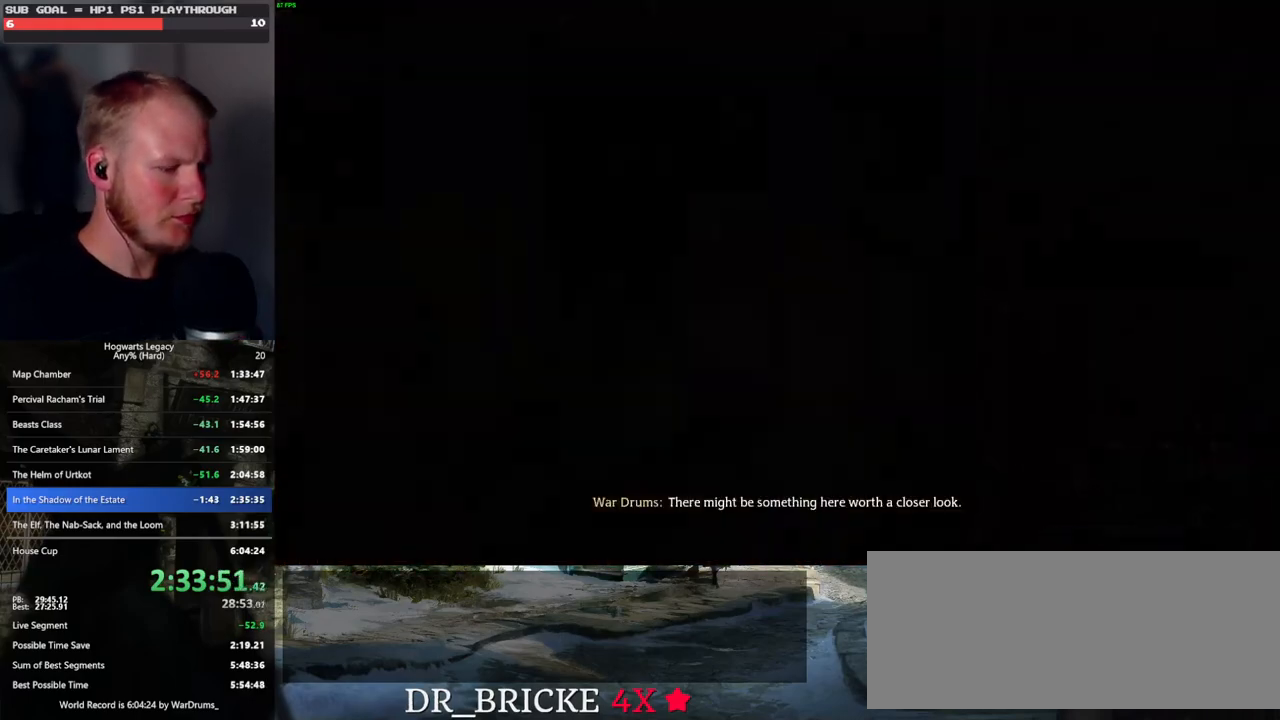
{"keys": [], "mouse": [], "events": []}
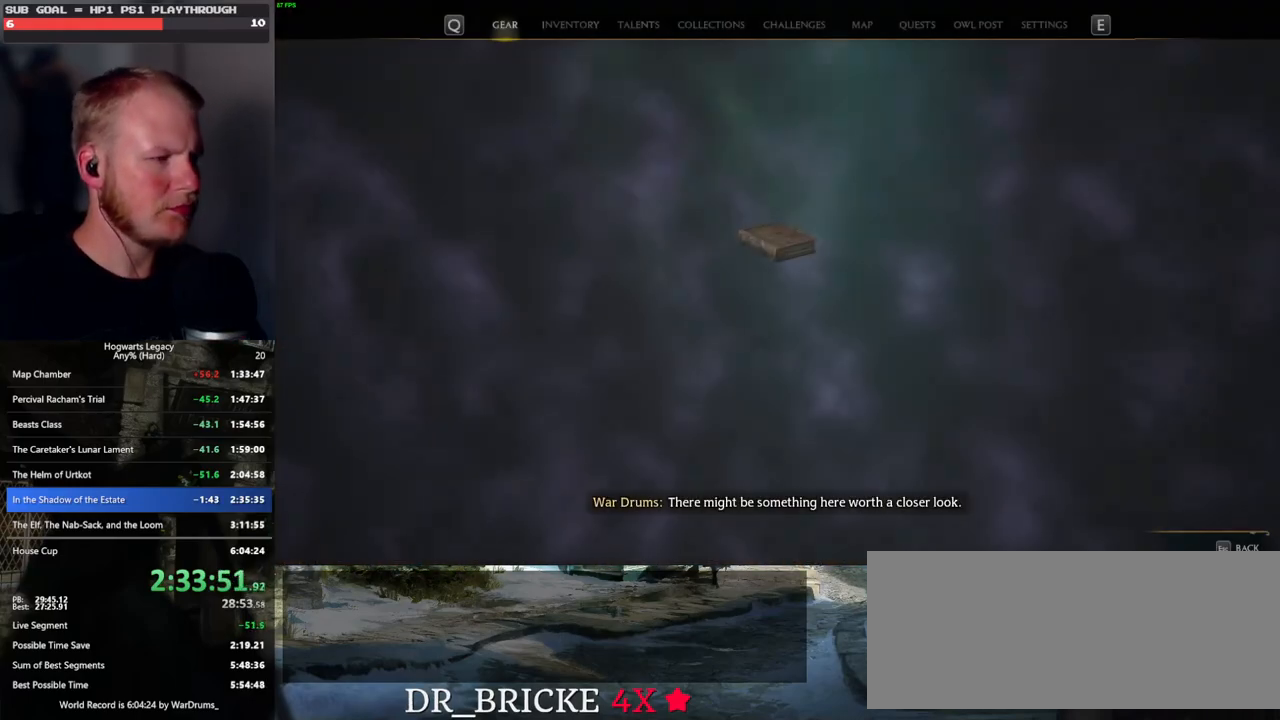
{"keys": [], "mouse": [], "events": []}
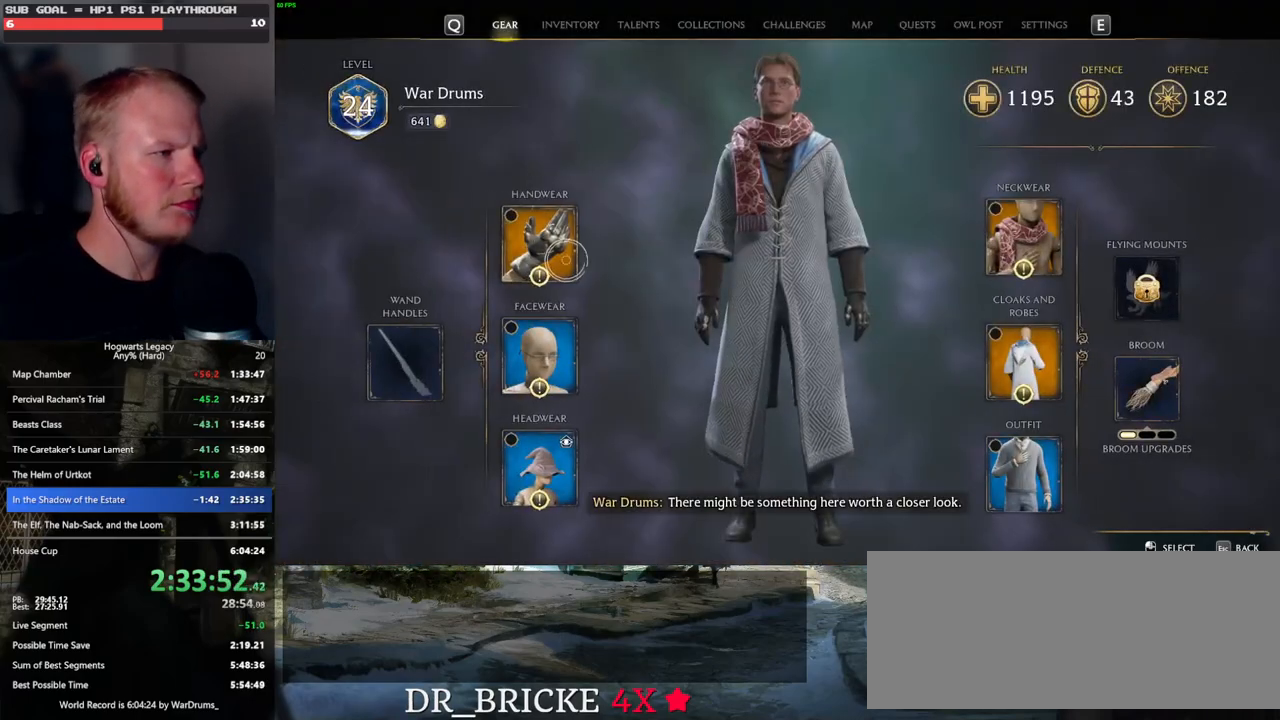
{"keys": [], "mouse": [], "events": [[100, "mouse_left", "down"], [167, "mouse_left", "up"]]}
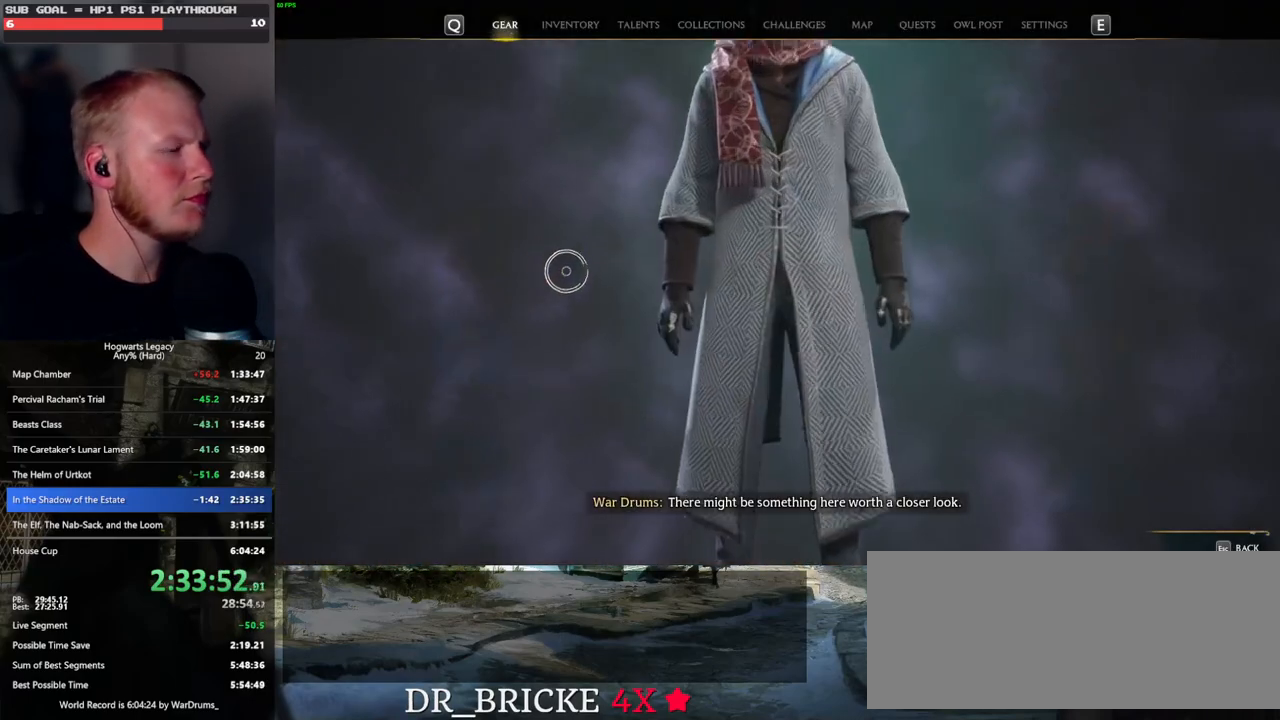
{"keys": [], "mouse": [], "events": []}
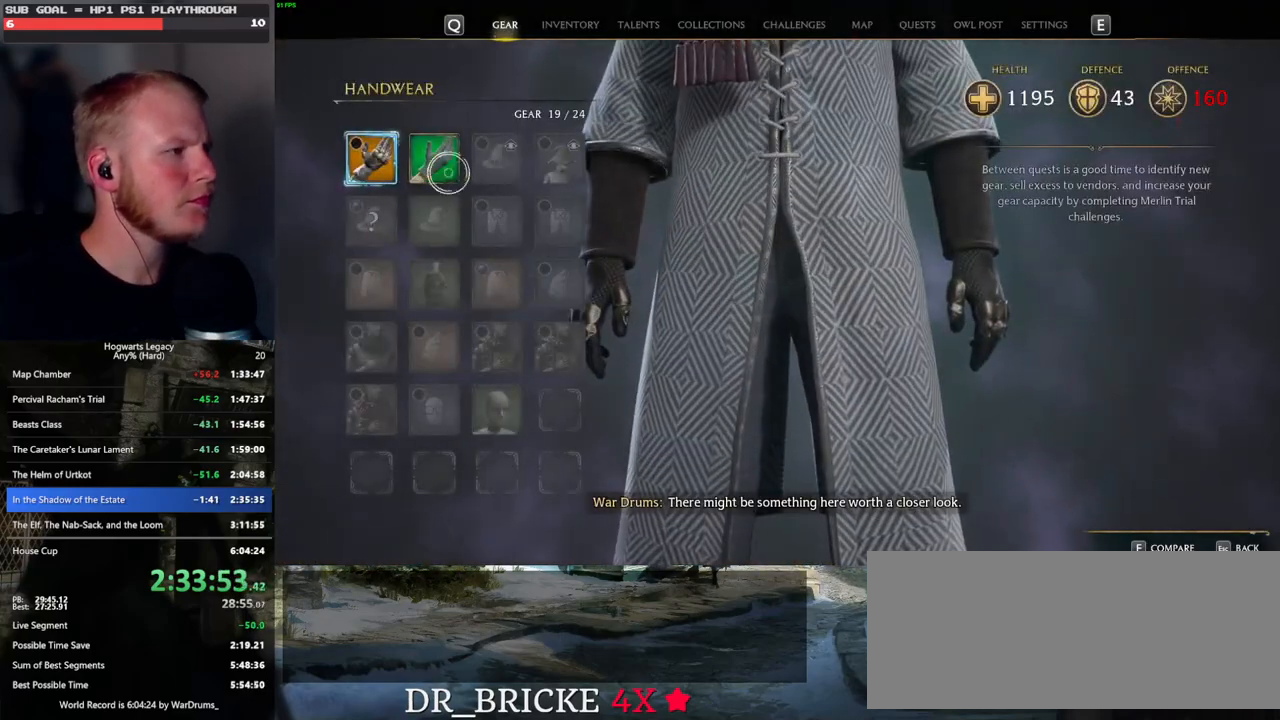
{"keys": ["c"], "mouse": [], "events": [[117, "c", "down"]]}
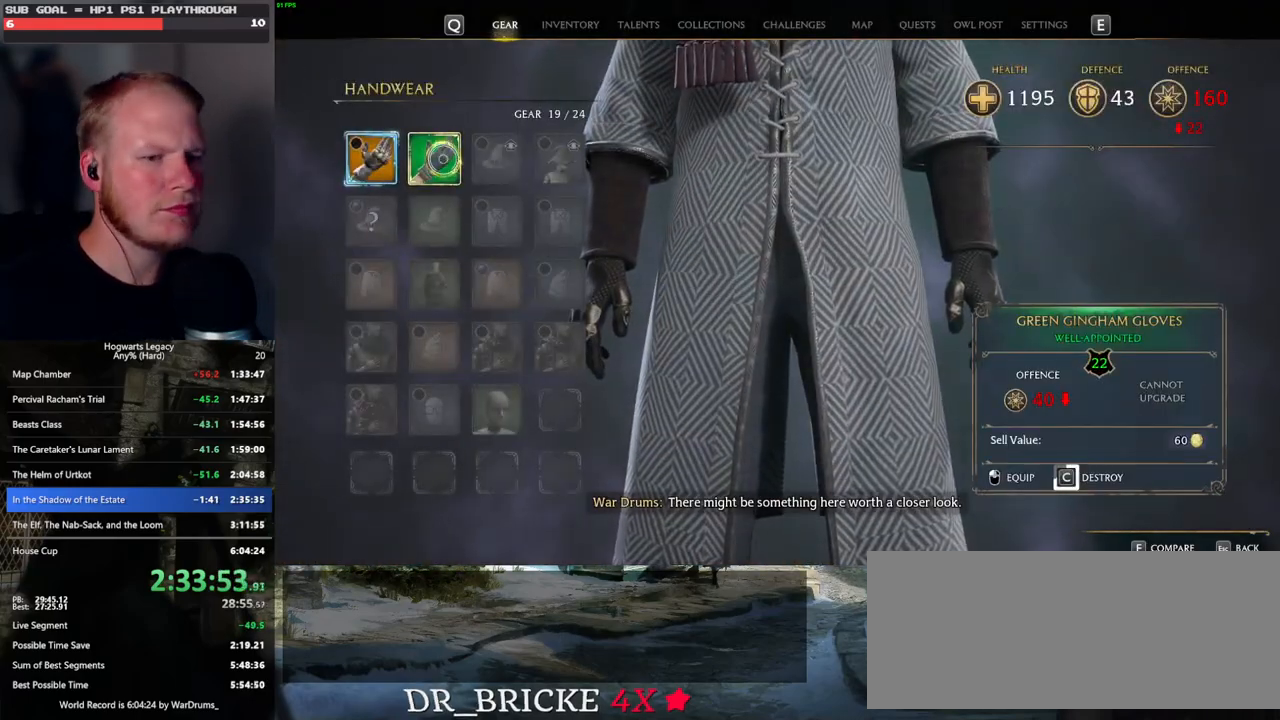
{"keys": ["c"], "mouse": [], "events": []}
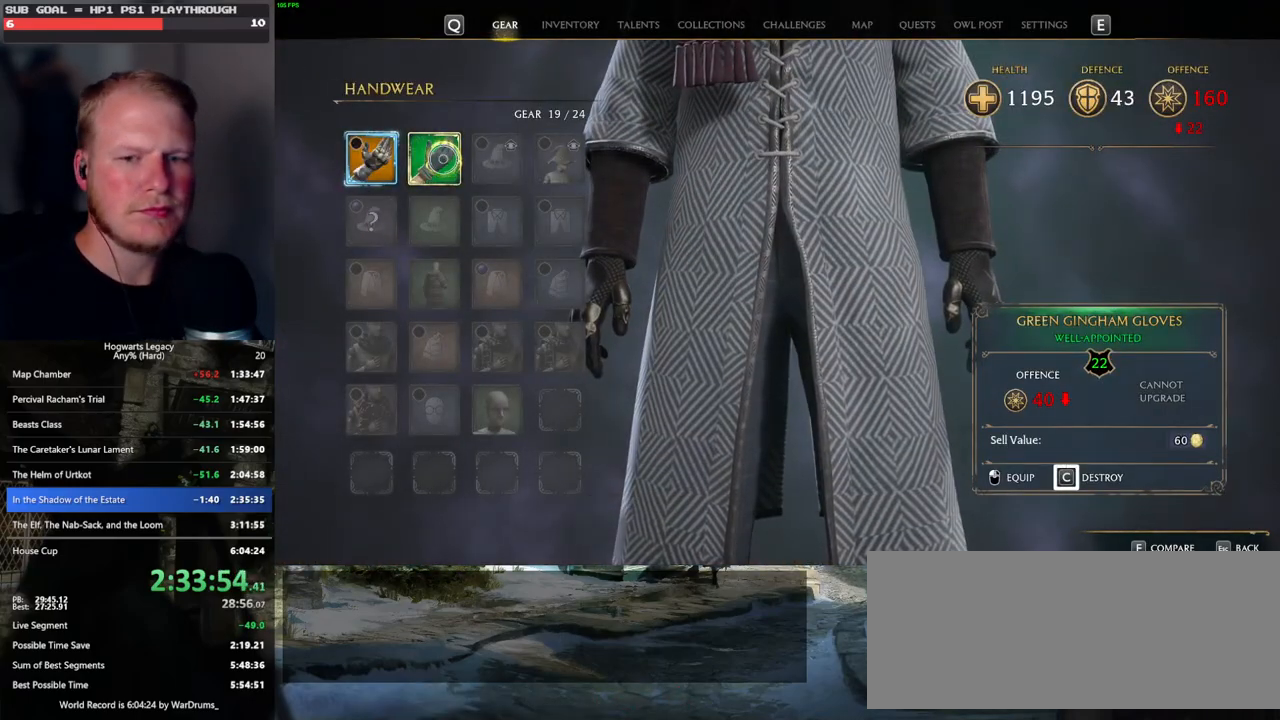
{"keys": [], "mouse": [], "events": [[350, "c", "up"], [383, "escape", "down"], [500, "escape", "up"]]}
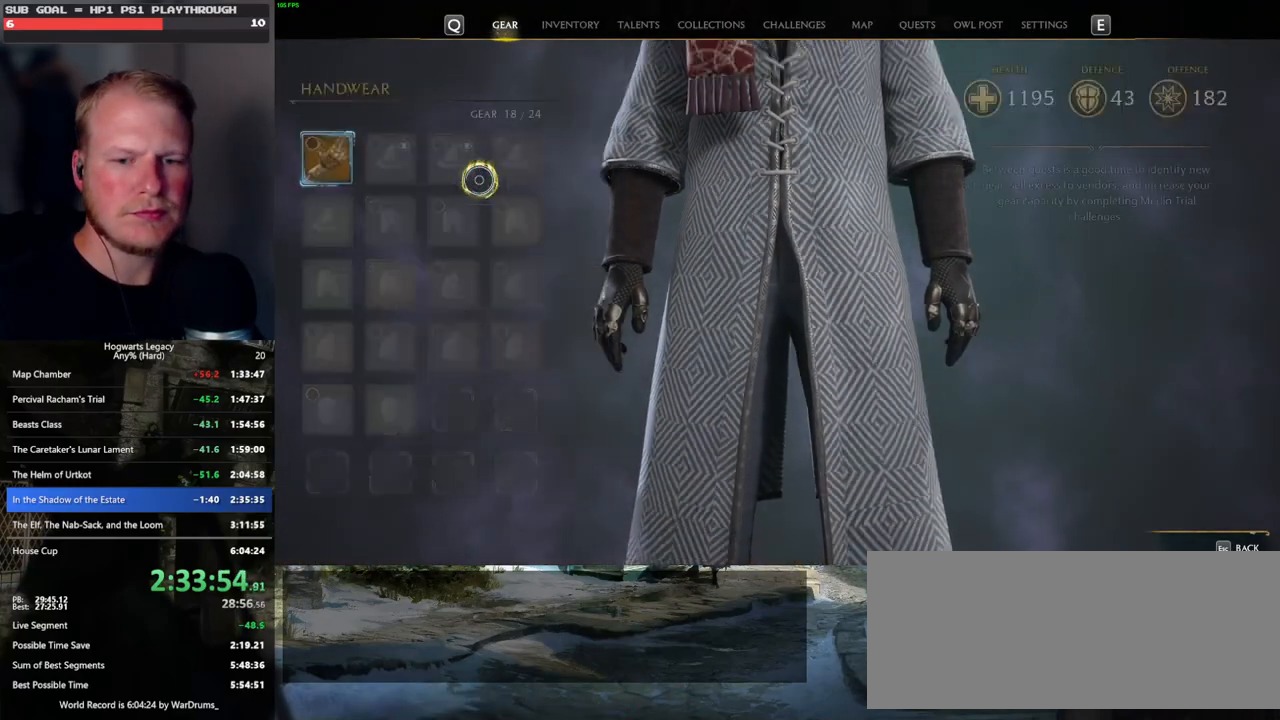
{"keys": [], "mouse": [], "events": []}
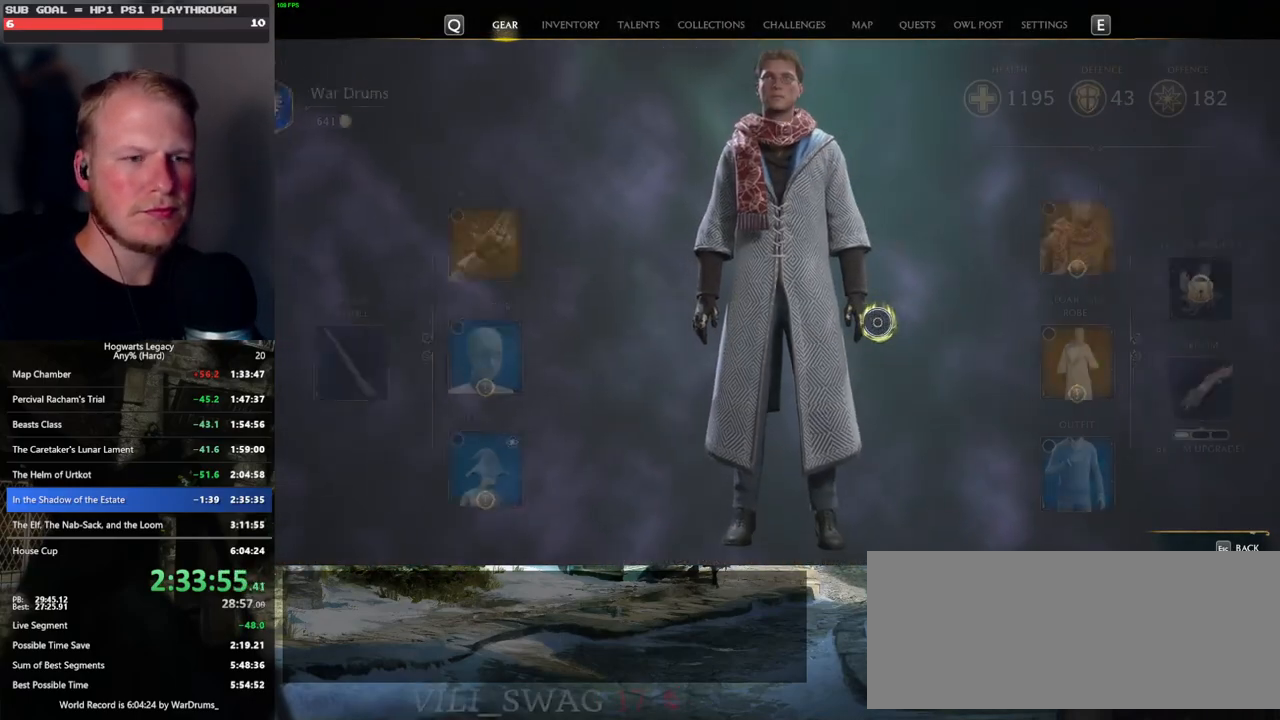
{"keys": [], "mouse": [], "events": [[267, "mouse_left", "down"], [367, "mouse_left", "up"]]}
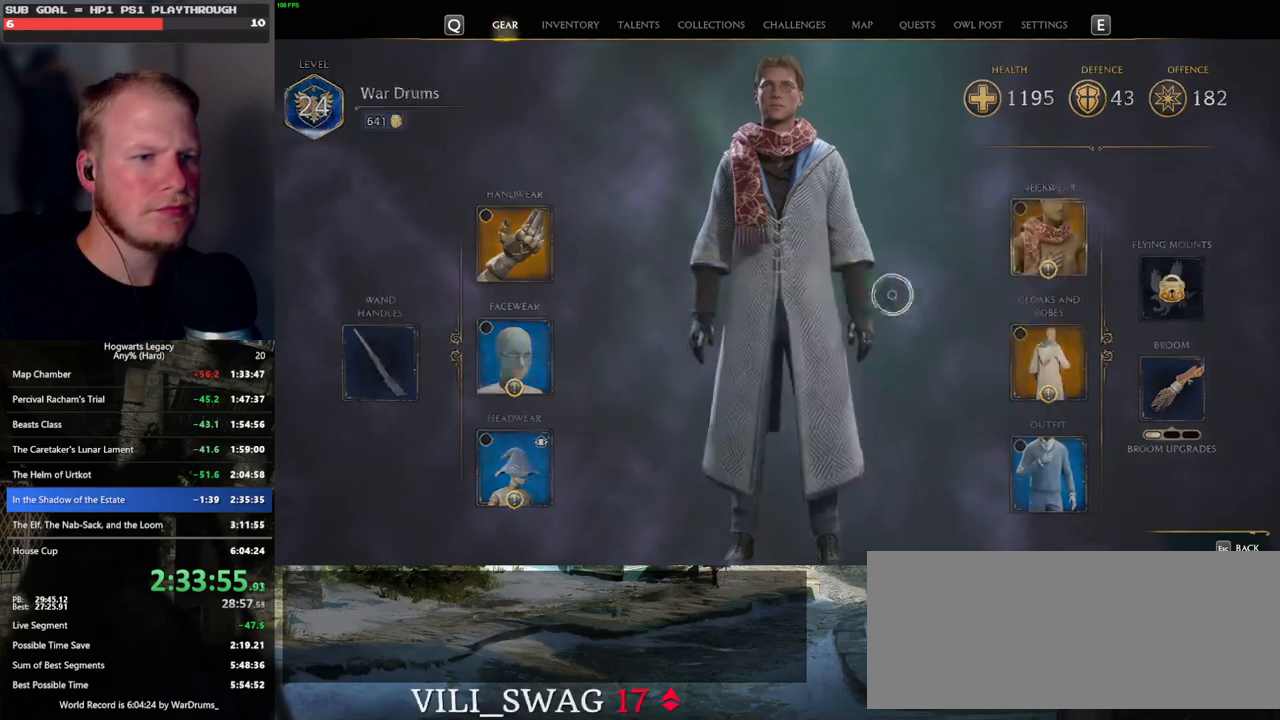
{"keys": [], "mouse": [], "events": []}
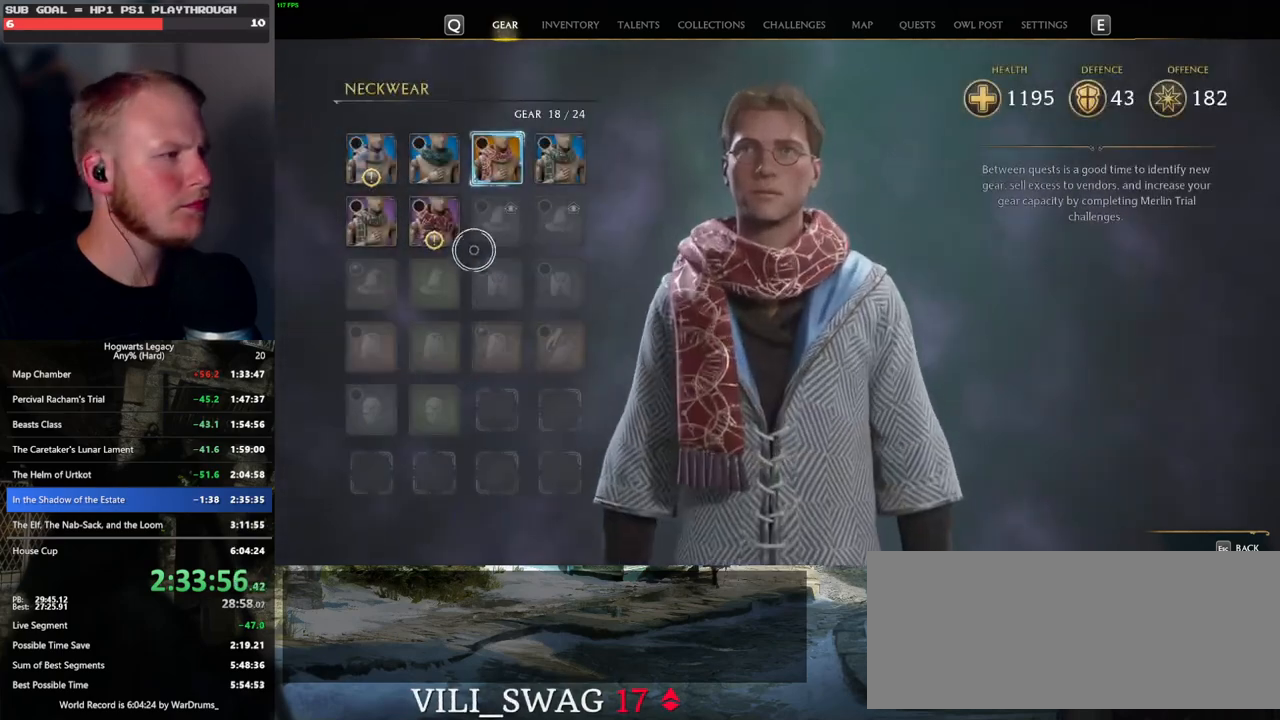
{"keys": [], "mouse": [], "events": []}